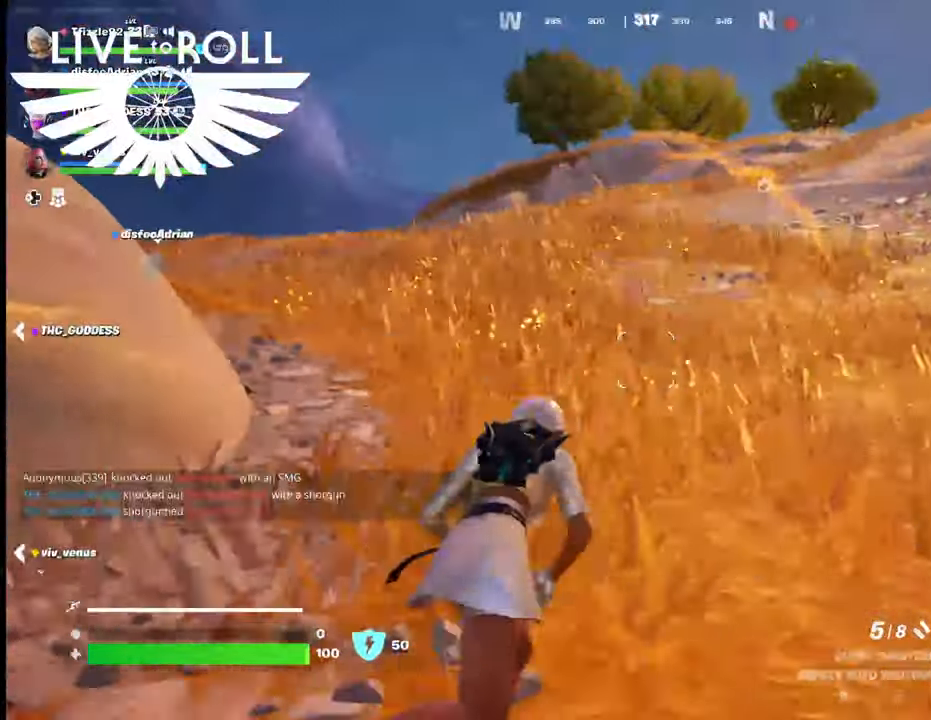
Gameplay with a controller (Xbox layout); each line is a JSON object with the inputs held at the frame after it. "events" lists button and stick changes between this image and that frame as [ms after this image, input, new state], when the widget could be followed in between.
{"buttons": [], "left_stick": "up", "right_stick": "center", "events": [[267, "left_stick", "up"], [300, "L3", "up"]]}
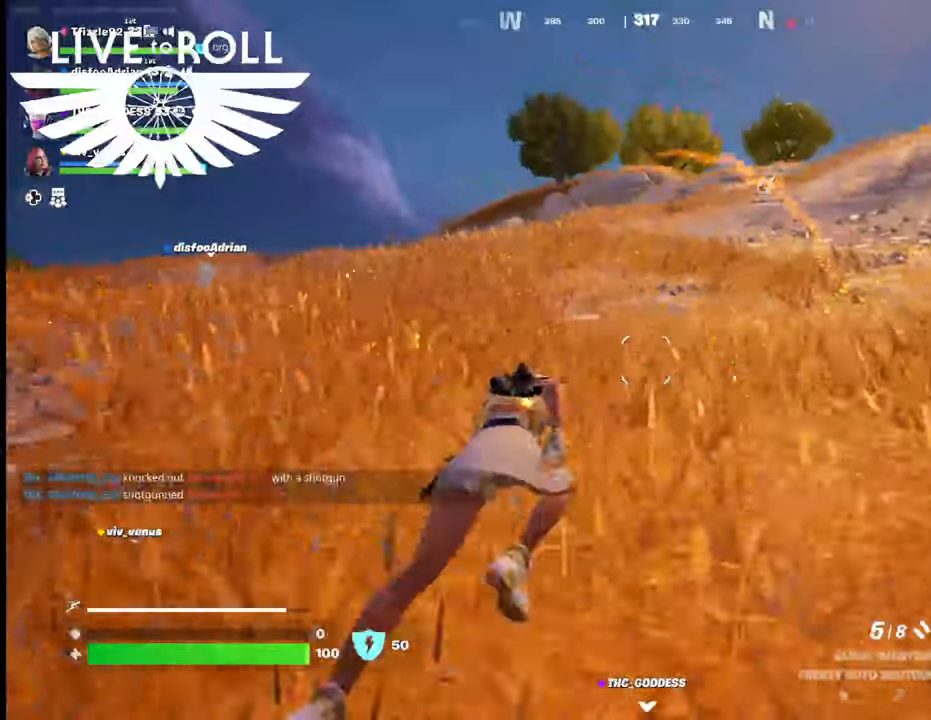
{"buttons": [], "left_stick": "up", "right_stick": "center", "events": []}
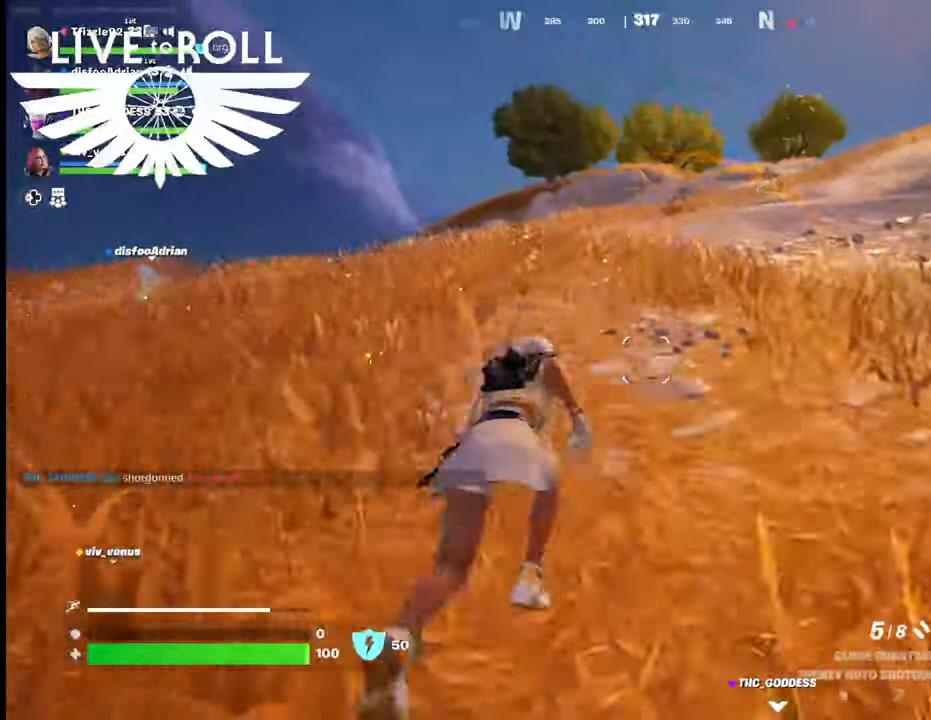
{"buttons": [], "left_stick": "up", "right_stick": "center", "events": []}
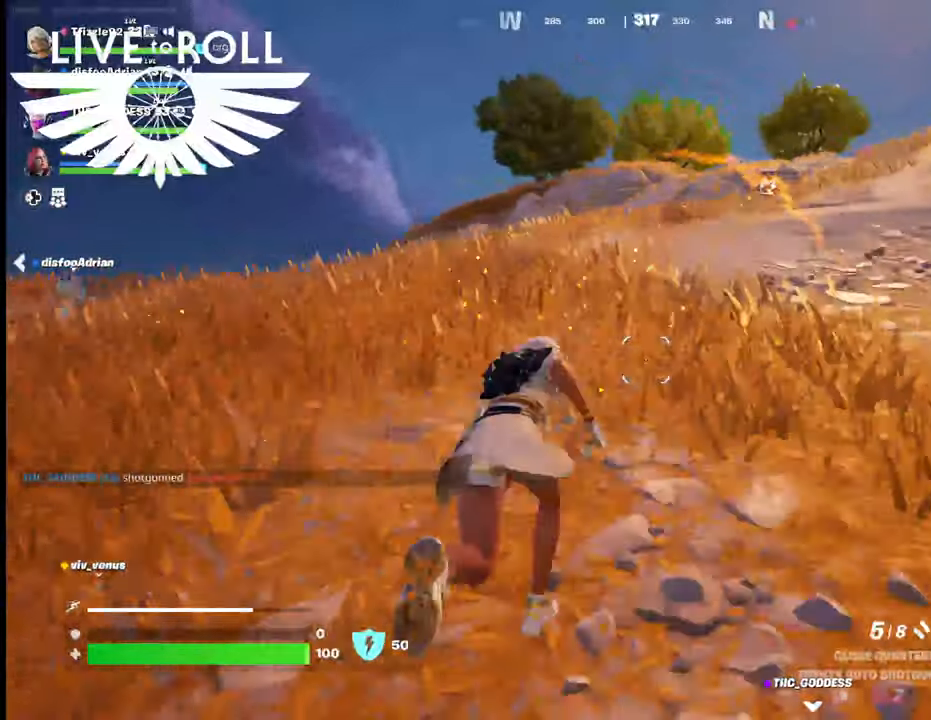
{"buttons": [], "left_stick": "up", "right_stick": "right", "events": [[467, "right_stick", "right"]]}
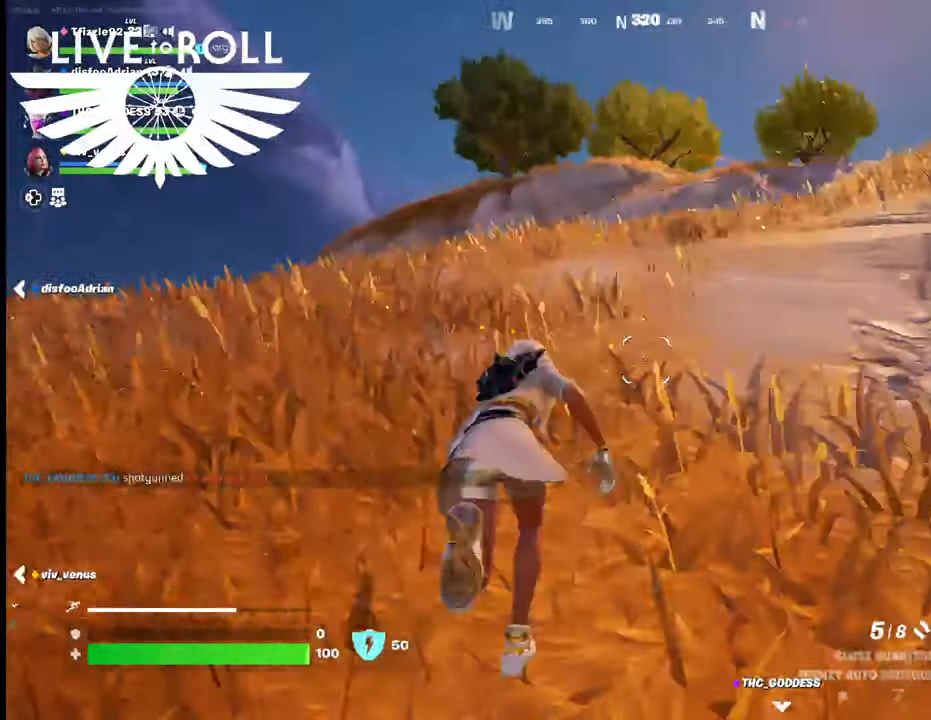
{"buttons": ["X"], "left_stick": "up", "right_stick": "center", "events": [[300, "right_stick", "center"], [500, "X", "down"]]}
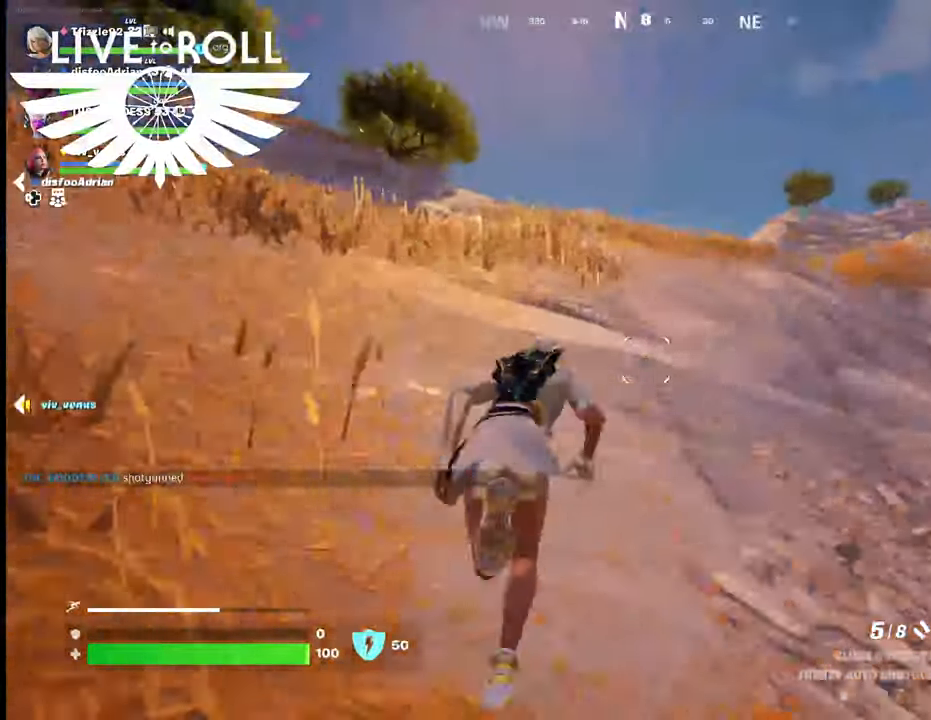
{"buttons": [], "left_stick": "up-left", "right_stick": "center", "events": [[134, "X", "up"], [167, "left_stick", "up-left"]]}
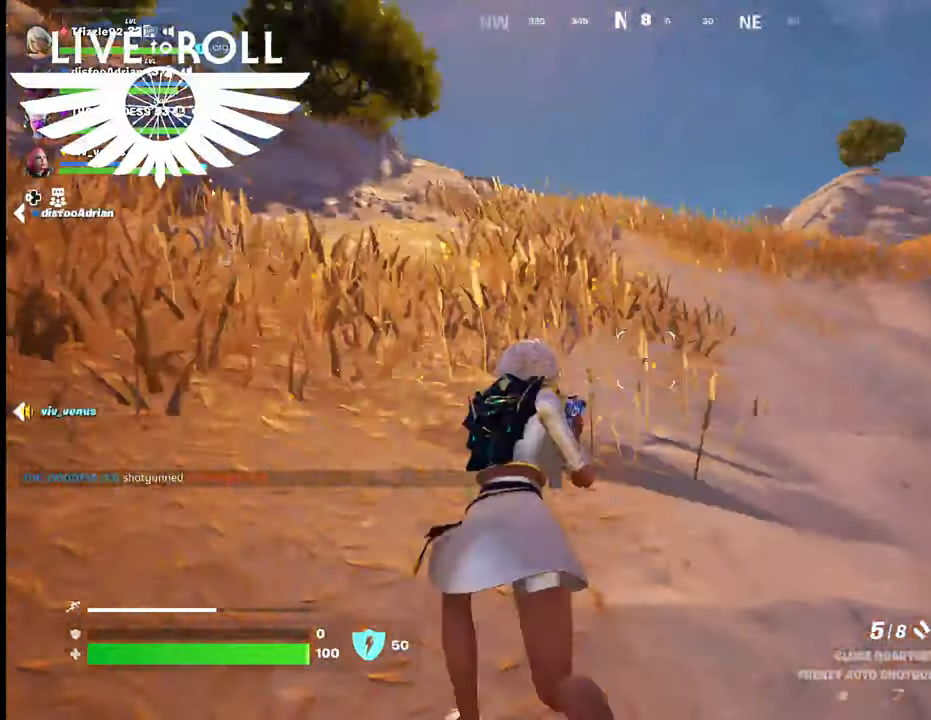
{"buttons": [], "left_stick": "up", "right_stick": "center", "events": [[200, "left_stick", "up"]]}
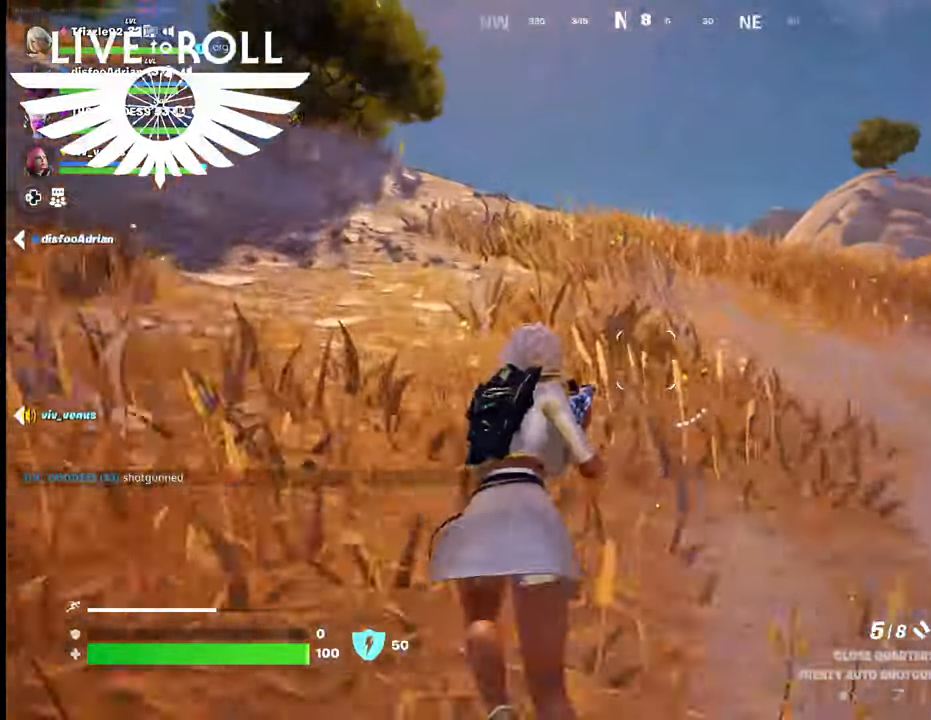
{"buttons": [], "left_stick": "up", "right_stick": "center", "events": []}
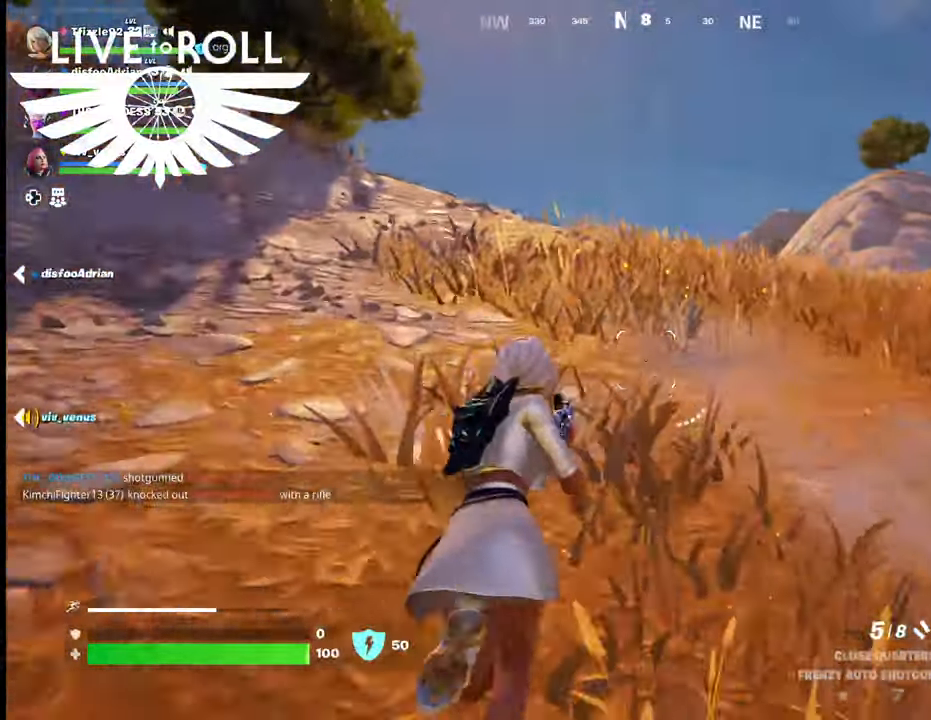
{"buttons": [], "left_stick": "up", "right_stick": "center", "events": [[134, "X", "down"], [234, "X", "up"]]}
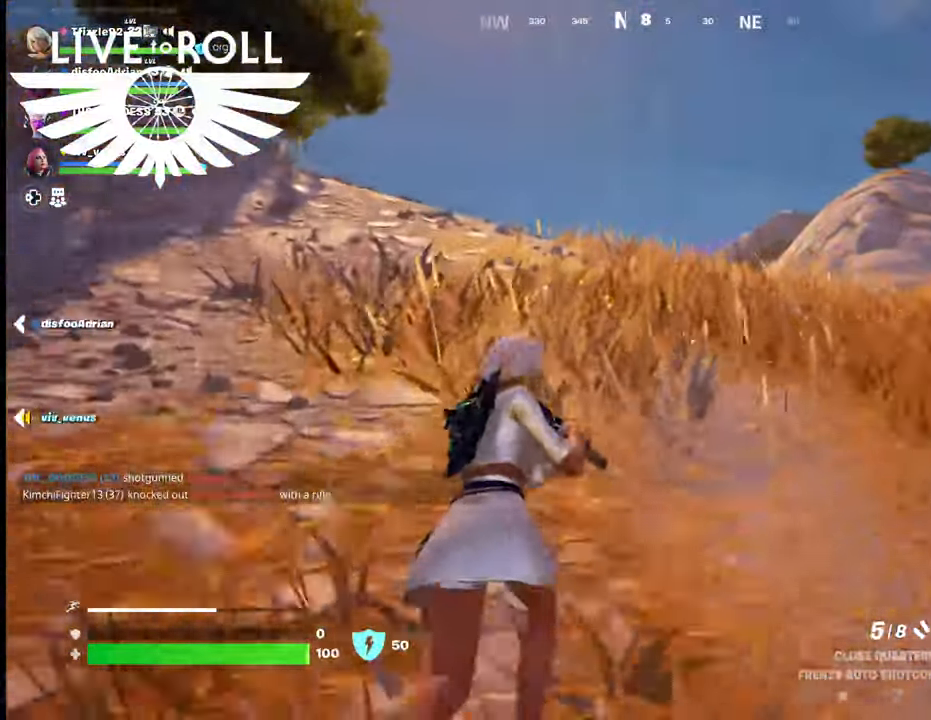
{"buttons": [], "left_stick": "up", "right_stick": "center", "events": []}
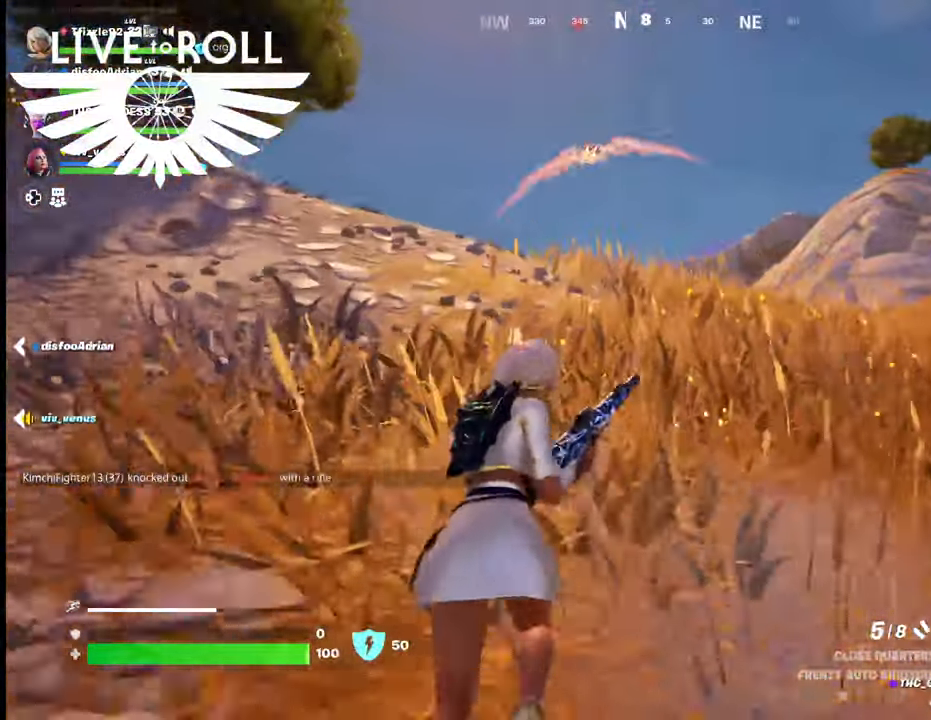
{"buttons": [], "left_stick": "up", "right_stick": "center", "events": []}
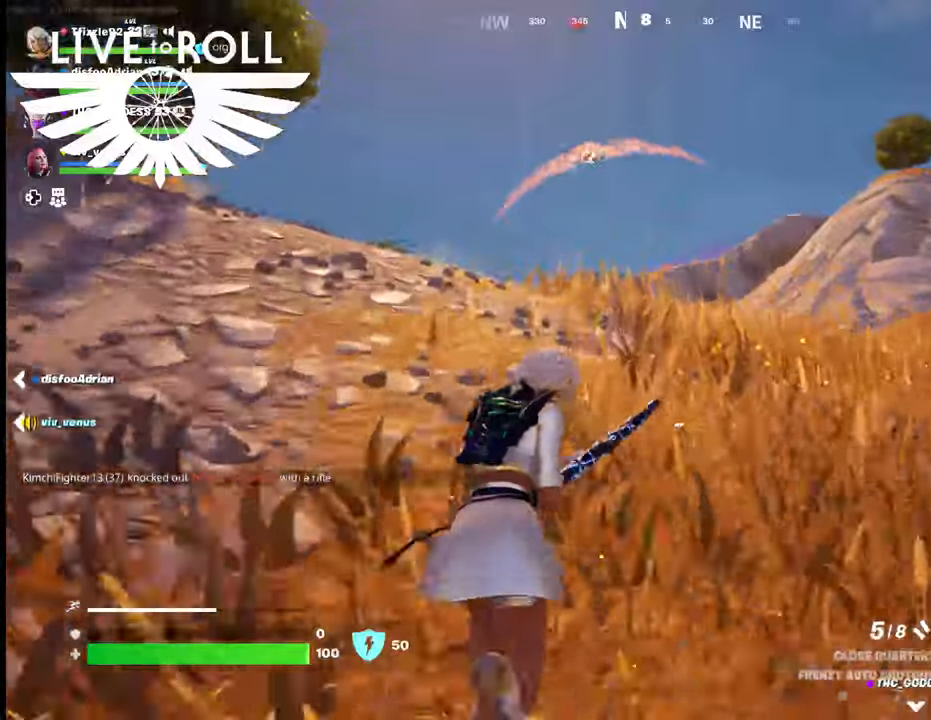
{"buttons": [], "left_stick": "up", "right_stick": "center", "events": []}
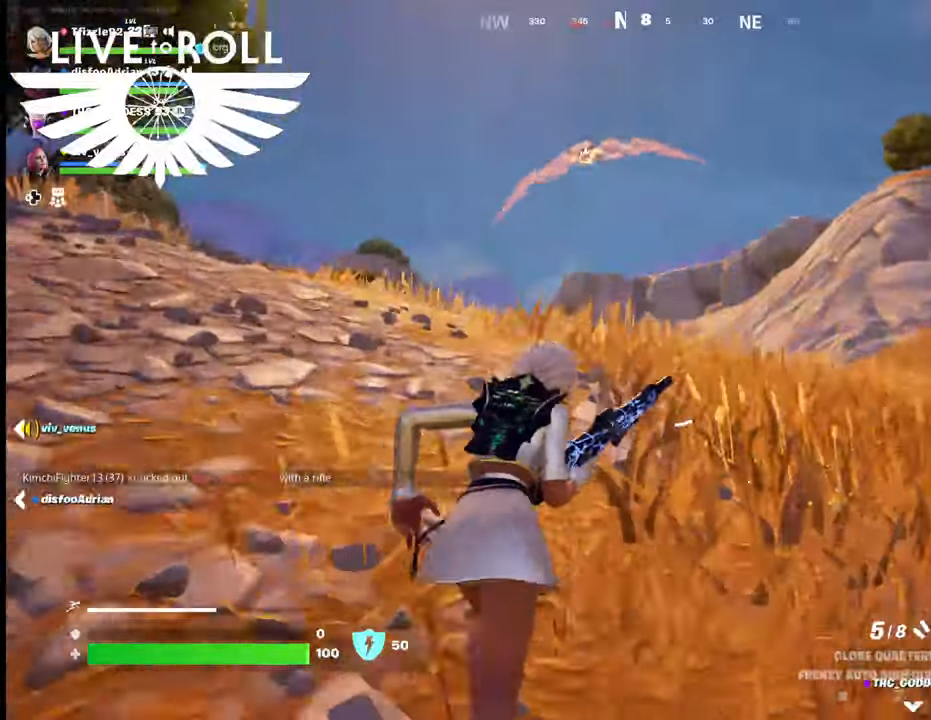
{"buttons": [], "left_stick": "up", "right_stick": "center", "events": []}
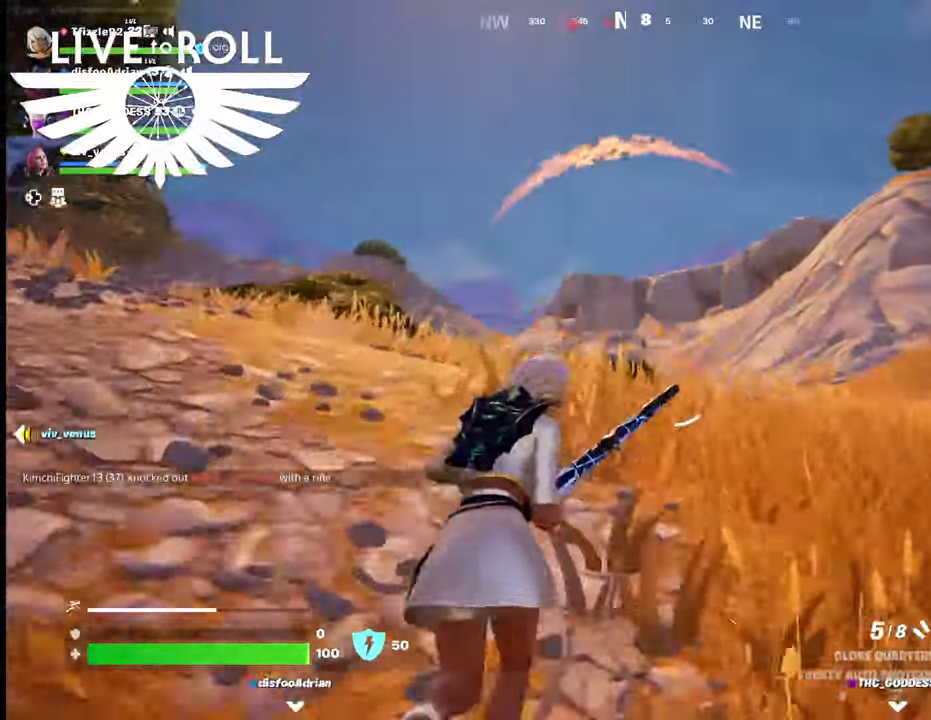
{"buttons": [], "left_stick": "up", "right_stick": "center", "events": []}
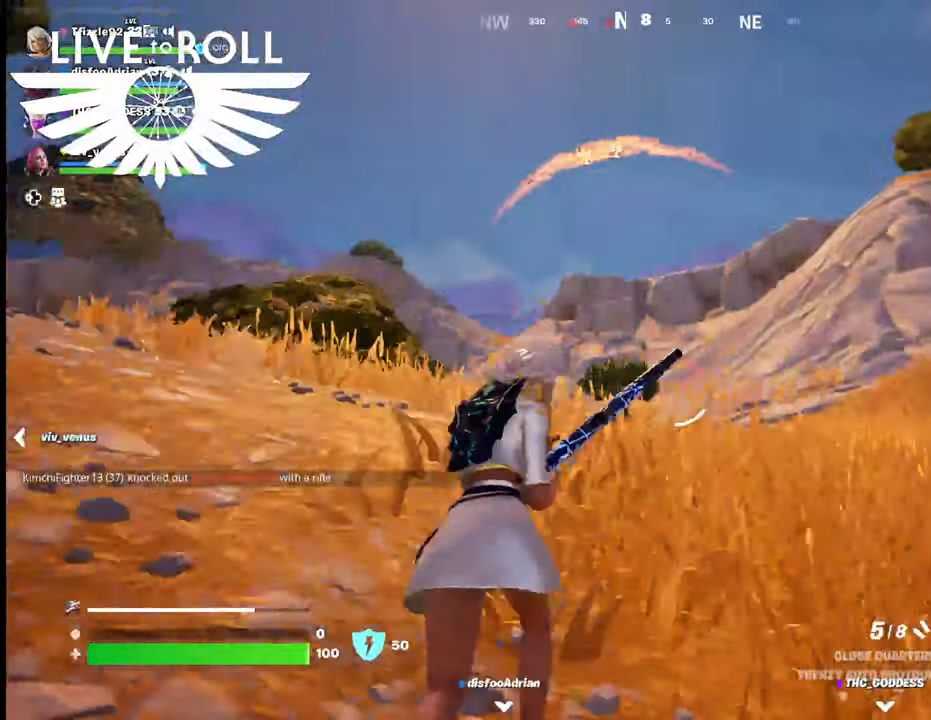
{"buttons": [], "left_stick": "up", "right_stick": "center", "events": []}
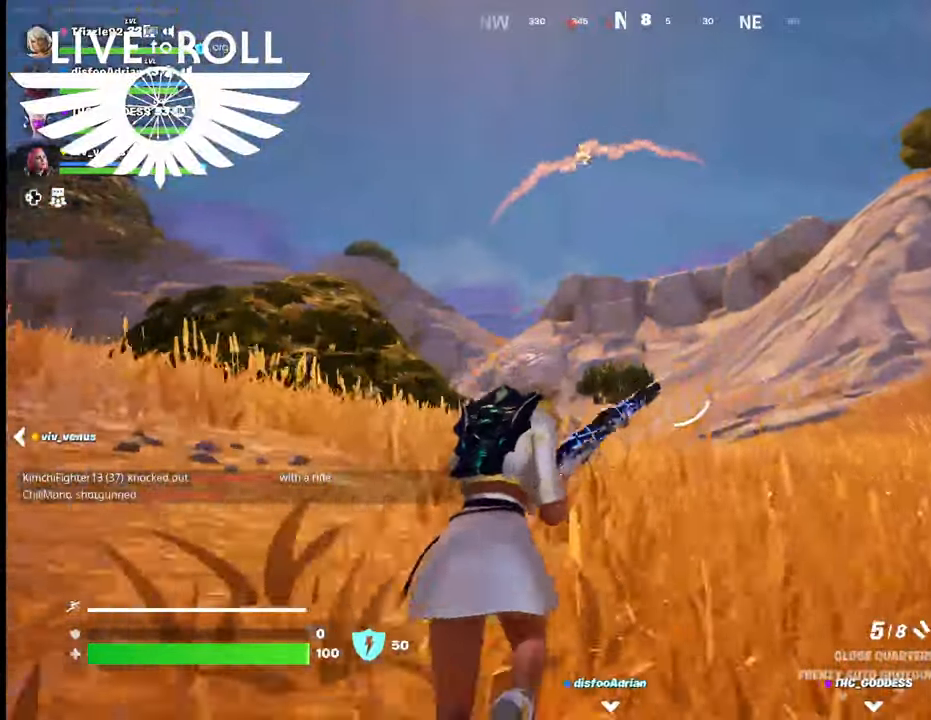
{"buttons": [], "left_stick": "up", "right_stick": "center", "events": []}
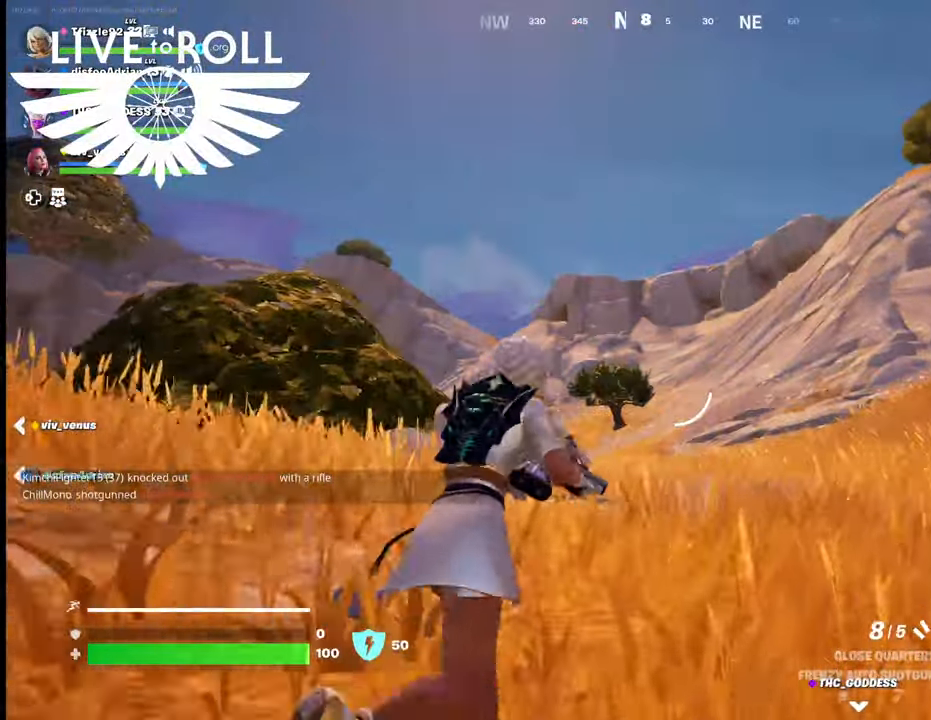
{"buttons": [], "left_stick": "up", "right_stick": "center", "events": []}
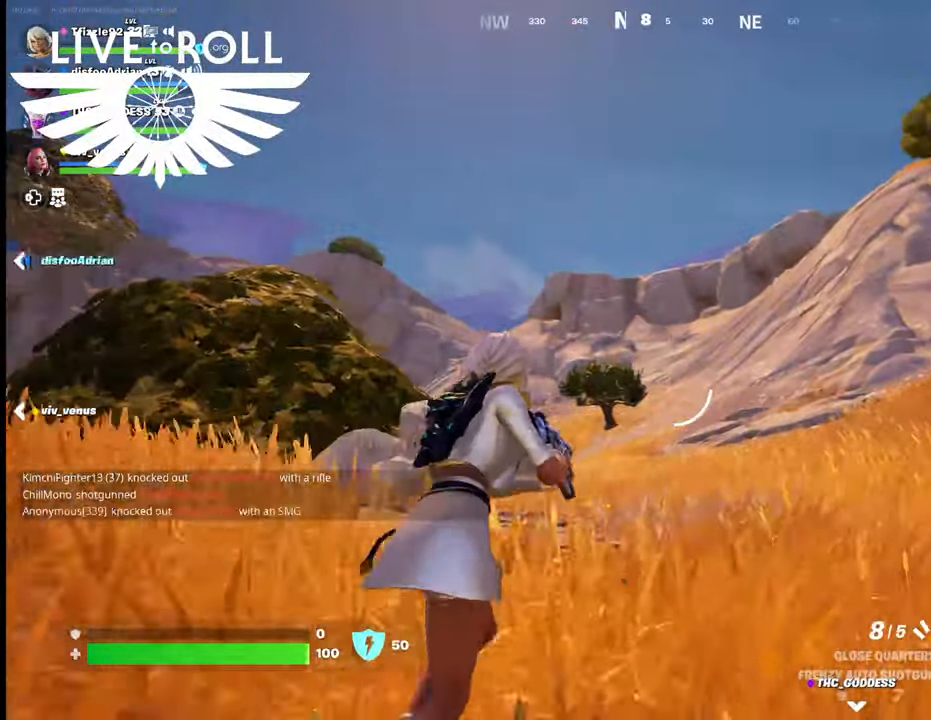
{"buttons": [], "left_stick": "up", "right_stick": "down-right", "events": [[400, "right_stick", "down-right"]]}
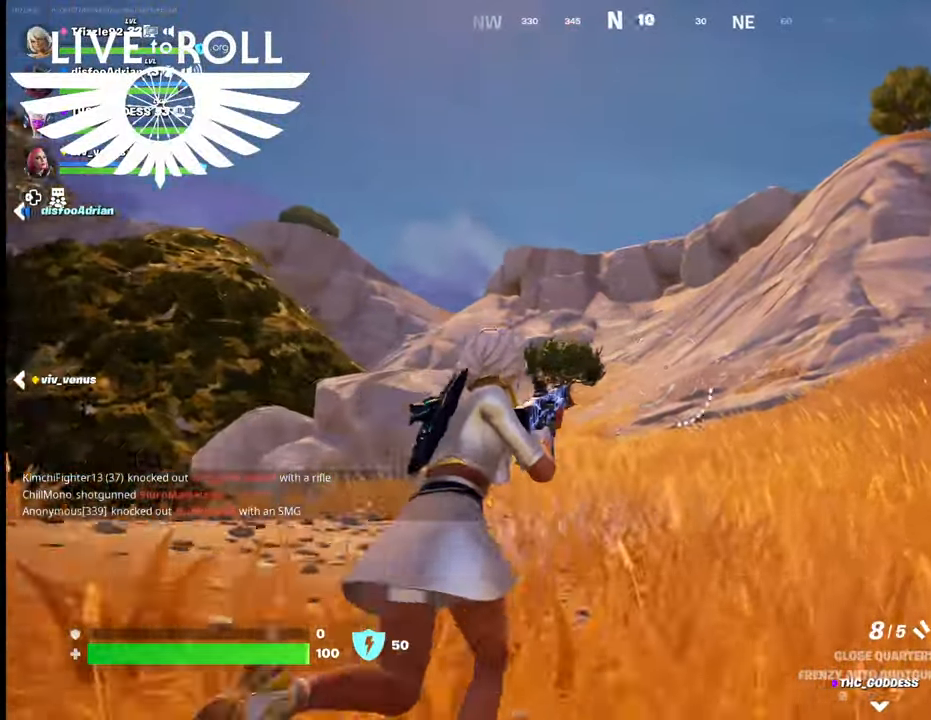
{"buttons": [], "left_stick": "up", "right_stick": "down-right", "events": []}
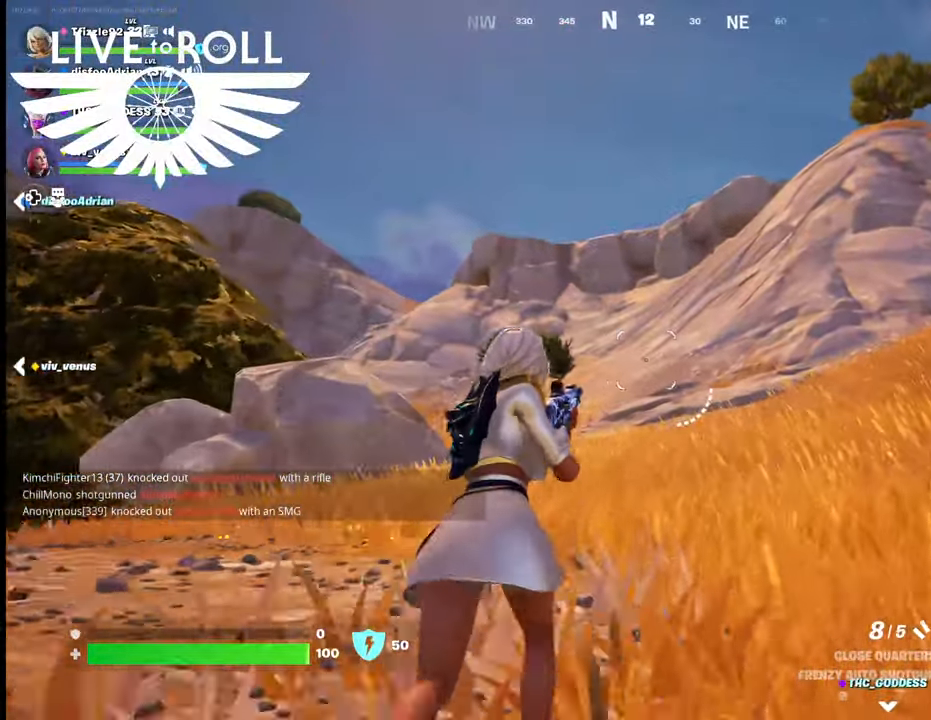
{"buttons": [], "left_stick": "up", "right_stick": "down-right", "events": []}
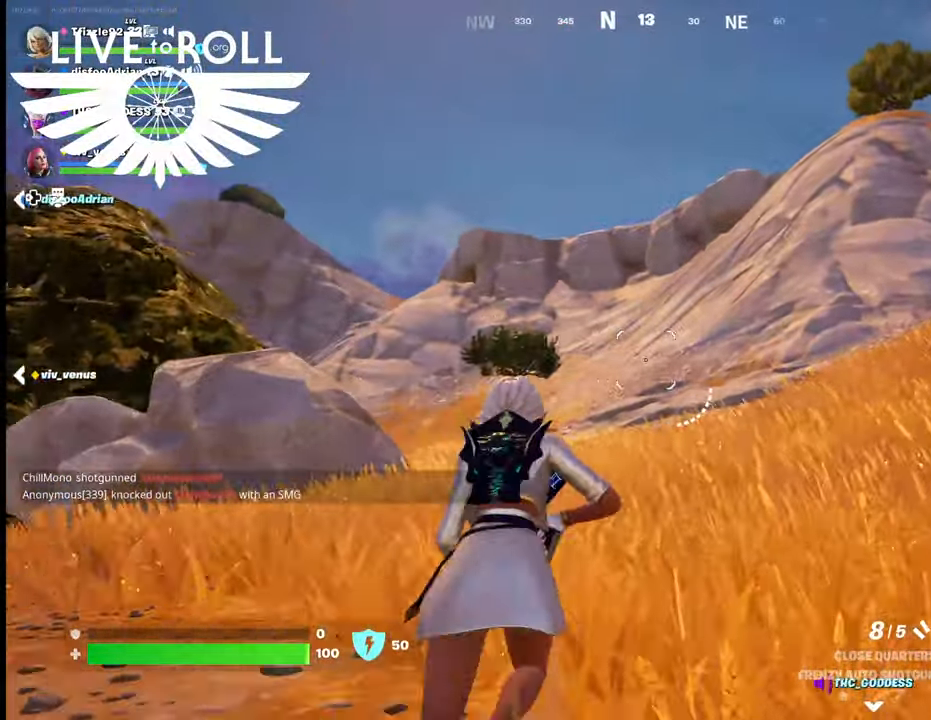
{"buttons": ["L3"], "left_stick": "up-right", "right_stick": "down-right", "events": [[434, "L3", "down"], [434, "left_stick", "up-right"]]}
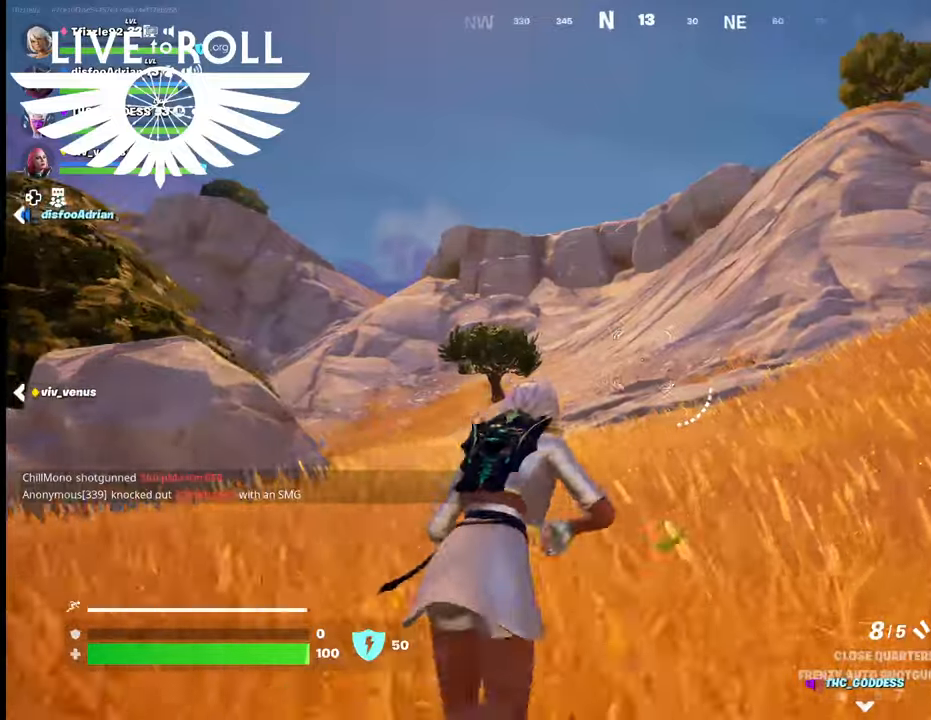
{"buttons": [], "left_stick": "up-right", "right_stick": "down-right", "events": [[200, "L3", "up"]]}
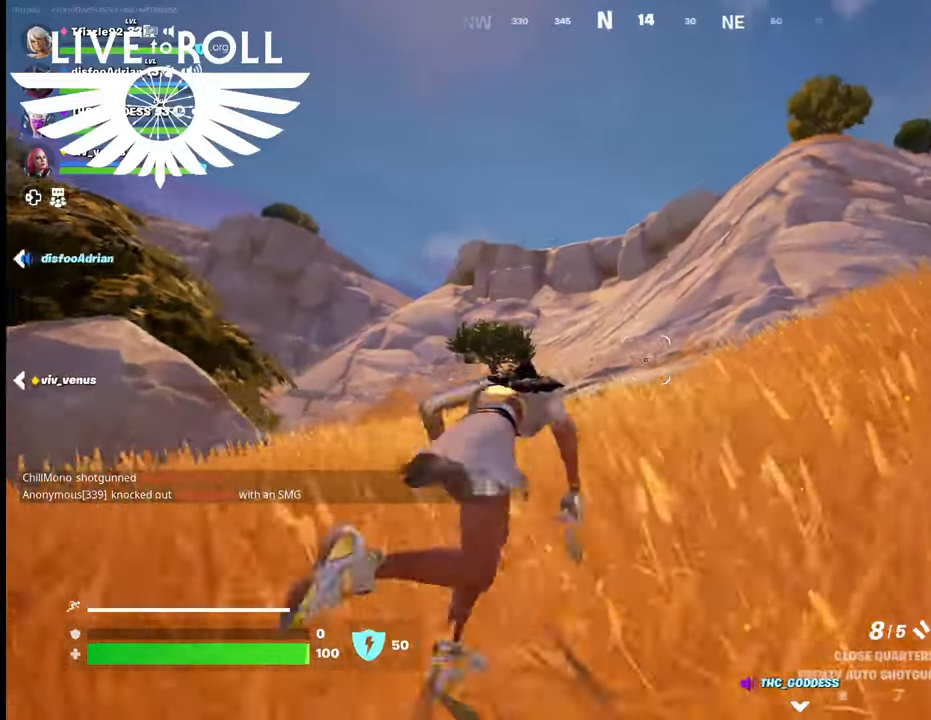
{"buttons": [], "left_stick": "up-right", "right_stick": "down-right", "events": []}
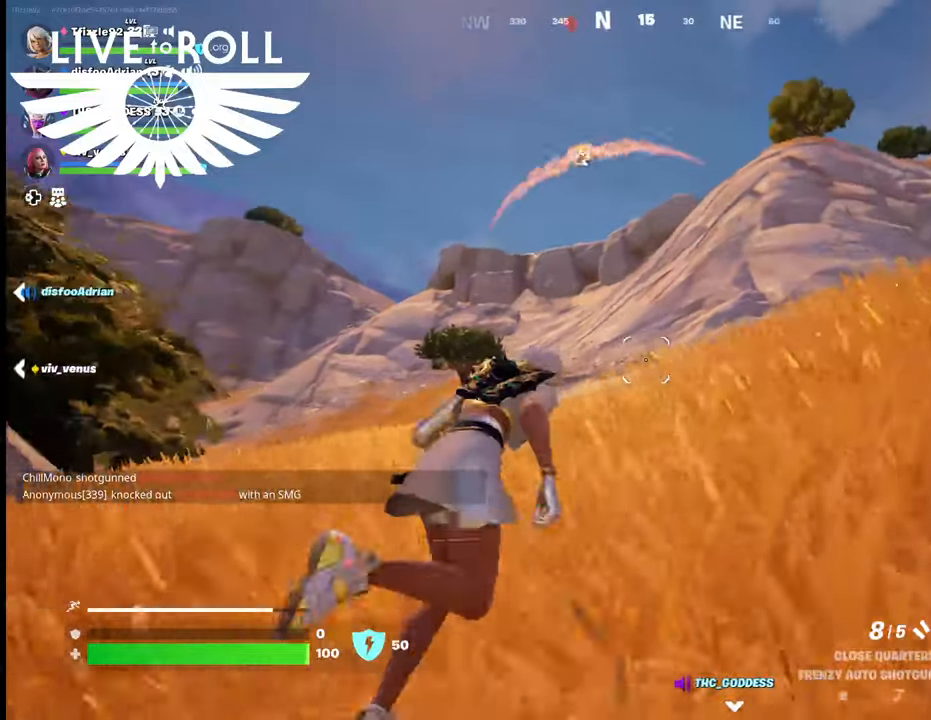
{"buttons": [], "left_stick": "up-right", "right_stick": "center", "events": [[500, "right_stick", "center"]]}
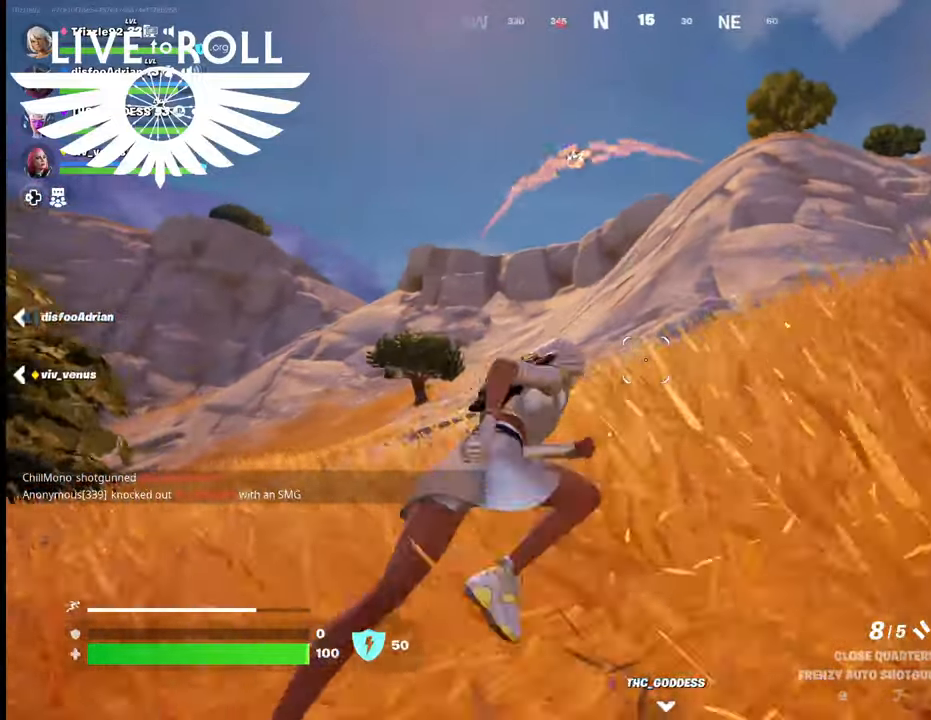
{"buttons": [], "left_stick": "up", "right_stick": "center", "events": [[334, "left_stick", "up"]]}
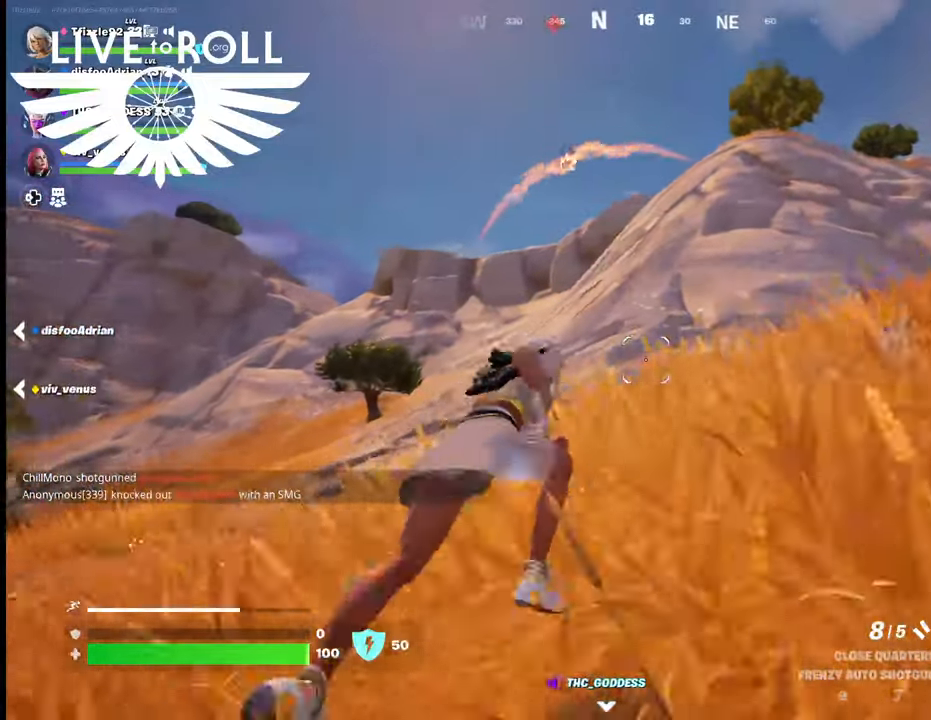
{"buttons": [], "left_stick": "up", "right_stick": "center", "events": []}
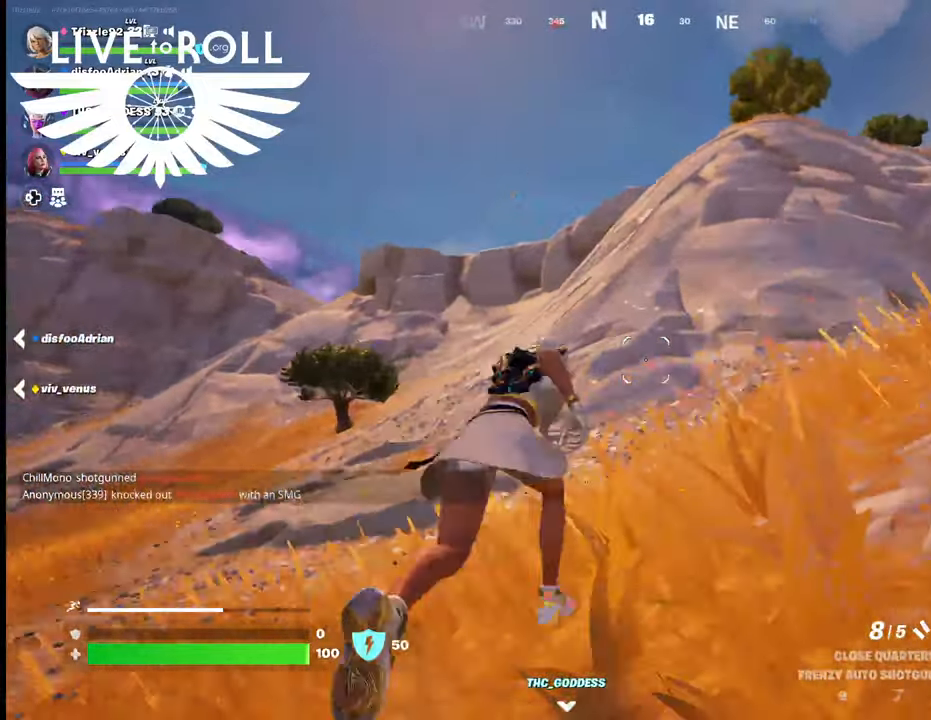
{"buttons": [], "left_stick": "up", "right_stick": "left", "events": [[400, "right_stick", "left"]]}
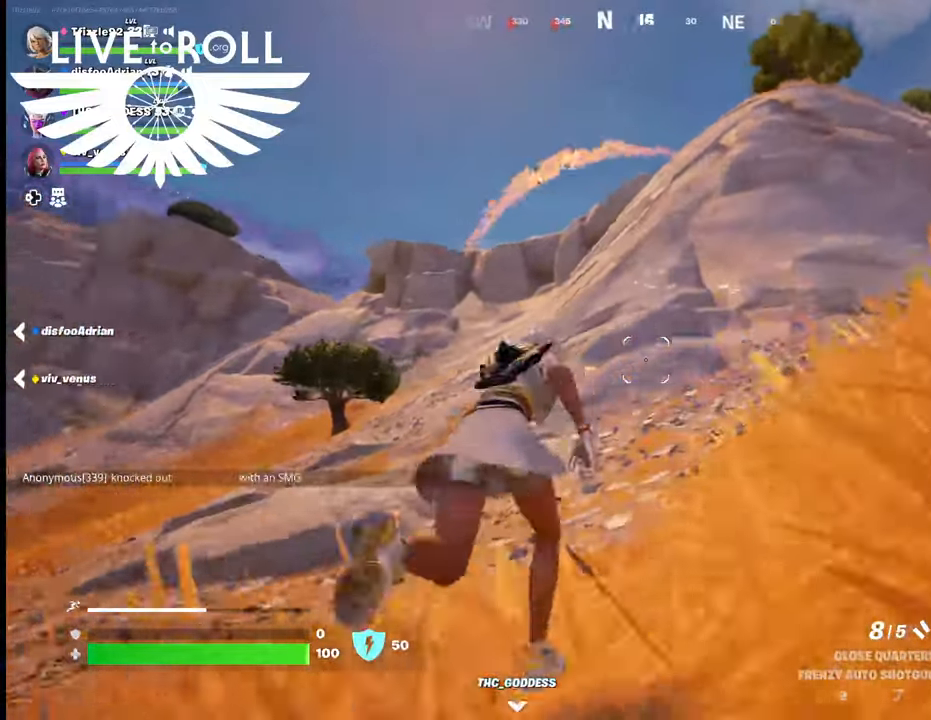
{"buttons": [], "left_stick": "up", "right_stick": "left", "events": []}
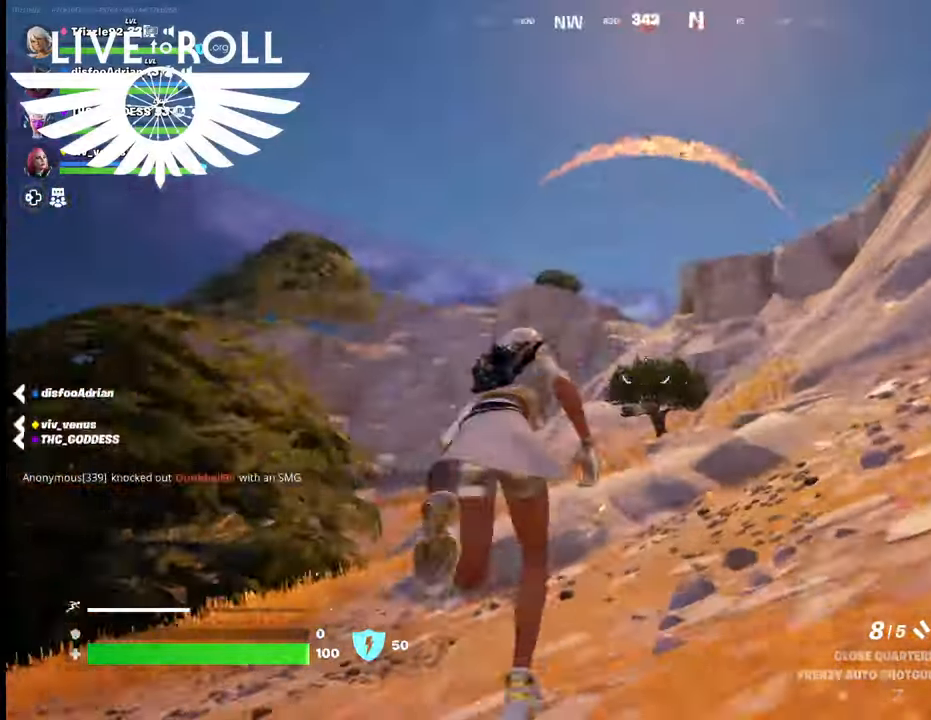
{"buttons": [], "left_stick": "up", "right_stick": "left", "events": []}
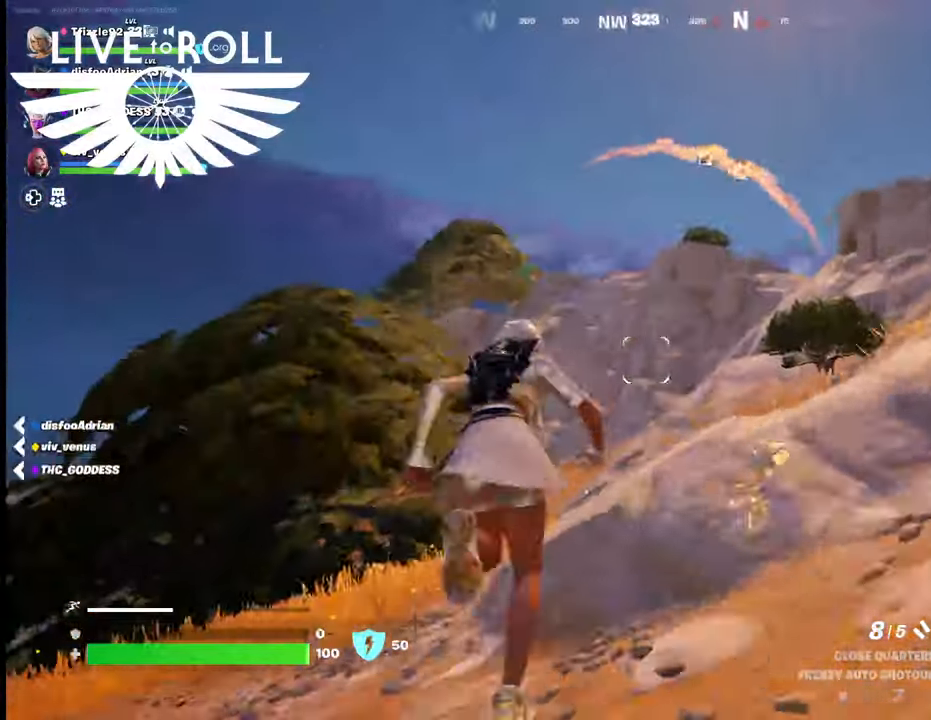
{"buttons": [], "left_stick": "up", "right_stick": "center", "events": [[234, "right_stick", "center"]]}